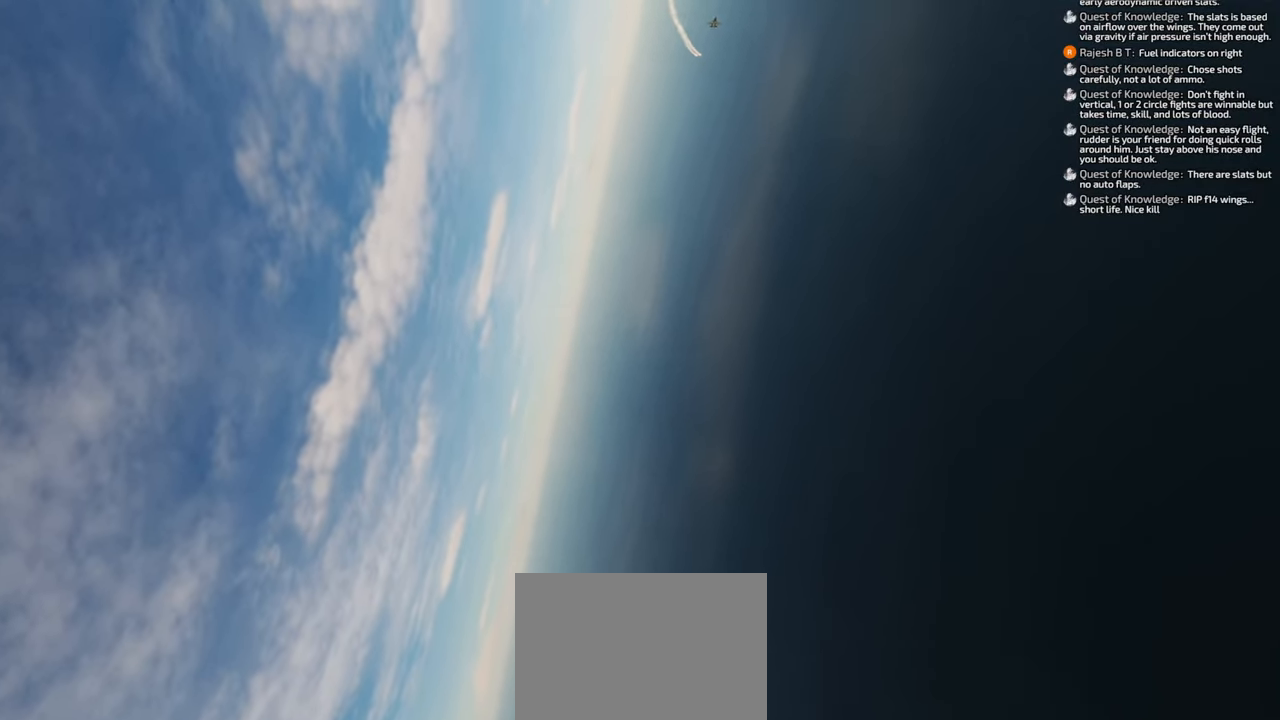
Gameplay with a controller (Xbox layout); each line is a JSON object with the inputs held at the frame after it. "events" lists button and stick changes between this image and that frame as [ms after this image, input, new state], when the widget could be followed in between. Not read: L2.
{"buttons": ["Y", "R1"], "left_stick": "down", "right_stick": "center", "events": []}
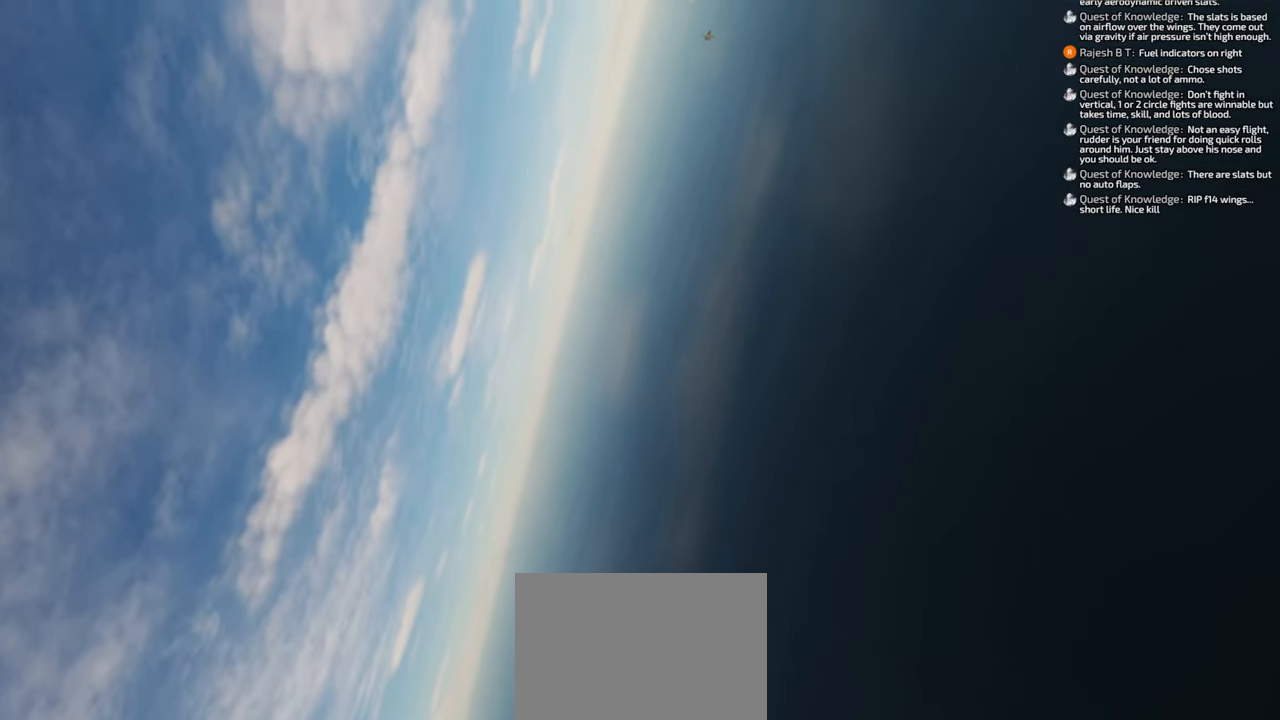
{"buttons": [], "left_stick": "down", "right_stick": "center", "events": [[467, "R1", "up"], [467, "Y", "up"]]}
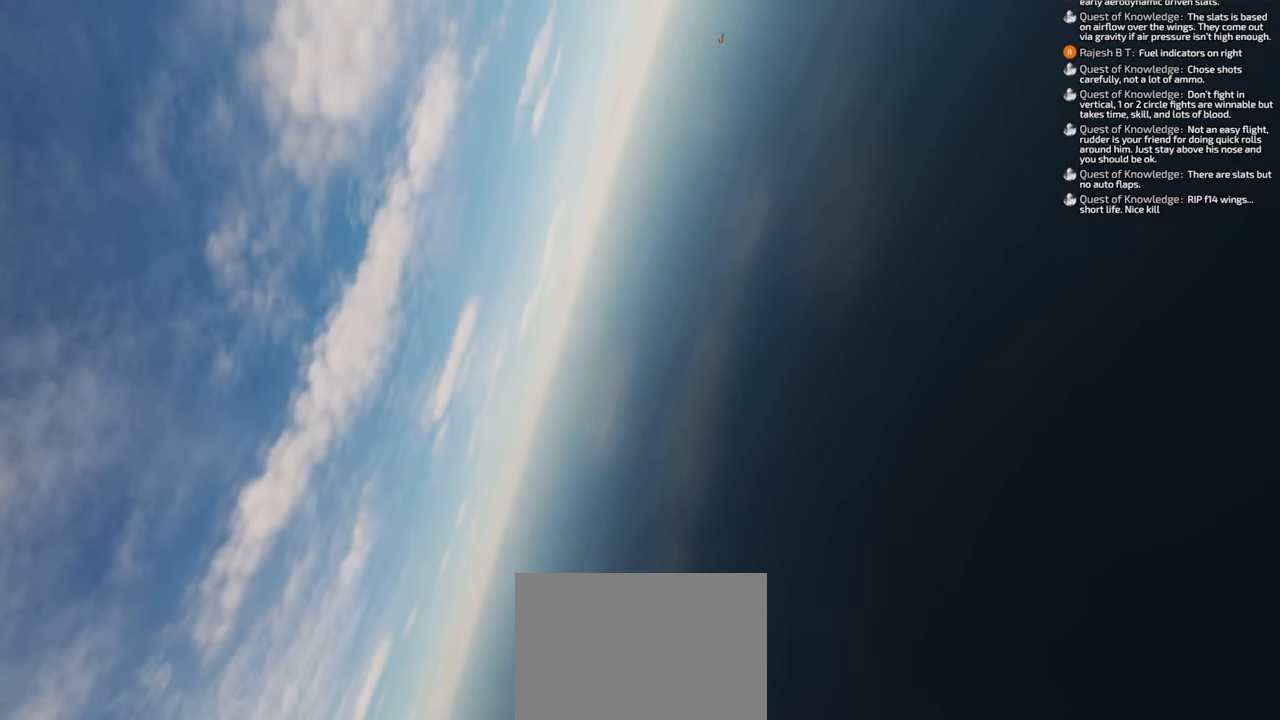
{"buttons": [], "left_stick": "down", "right_stick": "center", "events": []}
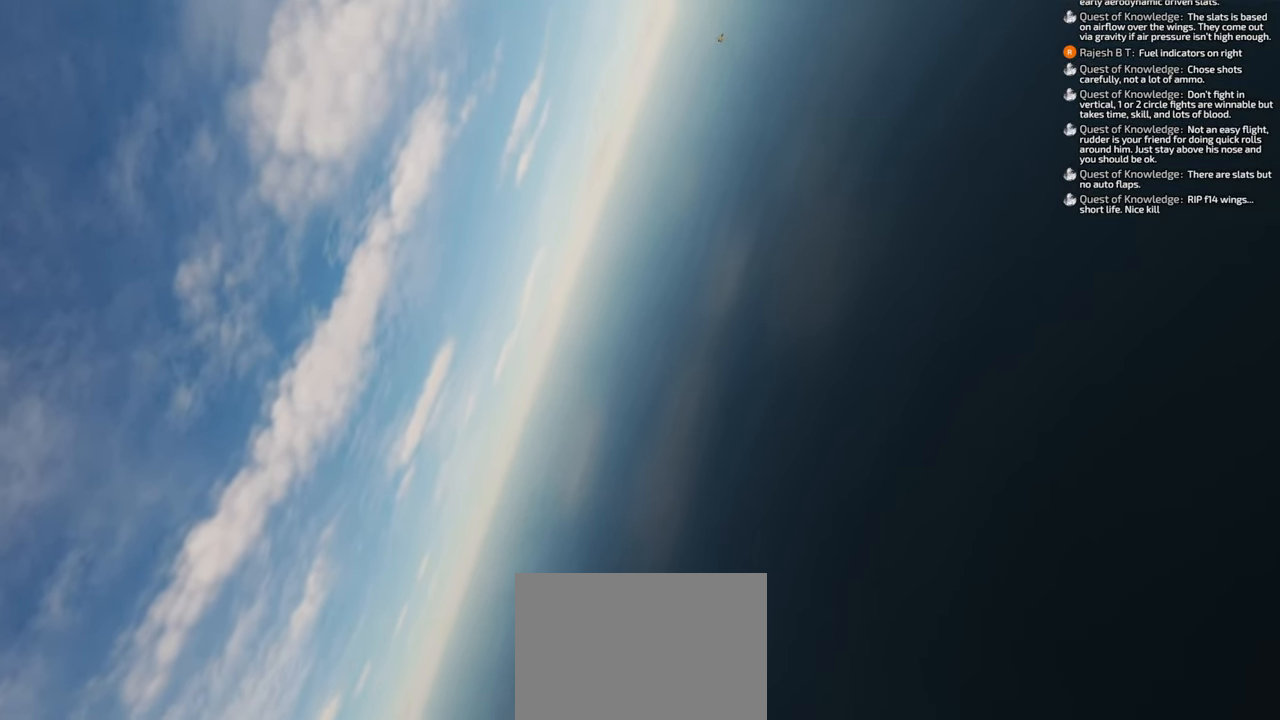
{"buttons": [], "left_stick": "down", "right_stick": "center", "events": []}
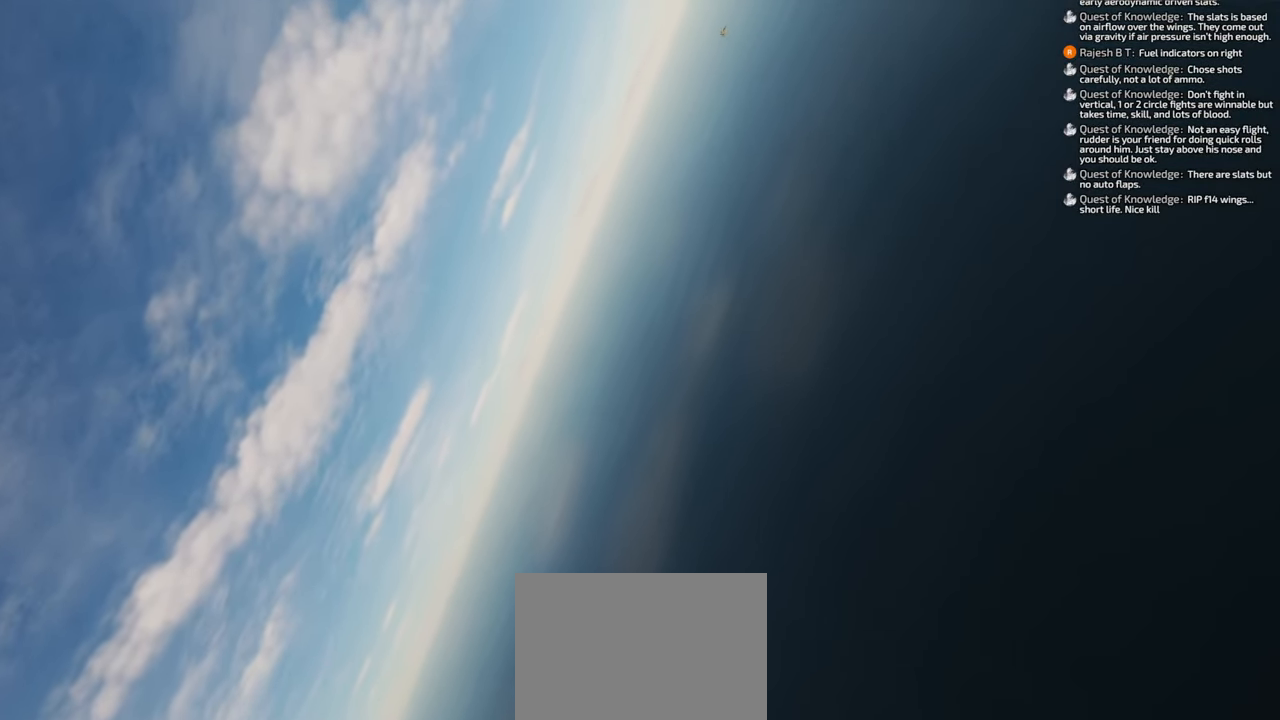
{"buttons": [], "left_stick": "down", "right_stick": "center", "events": []}
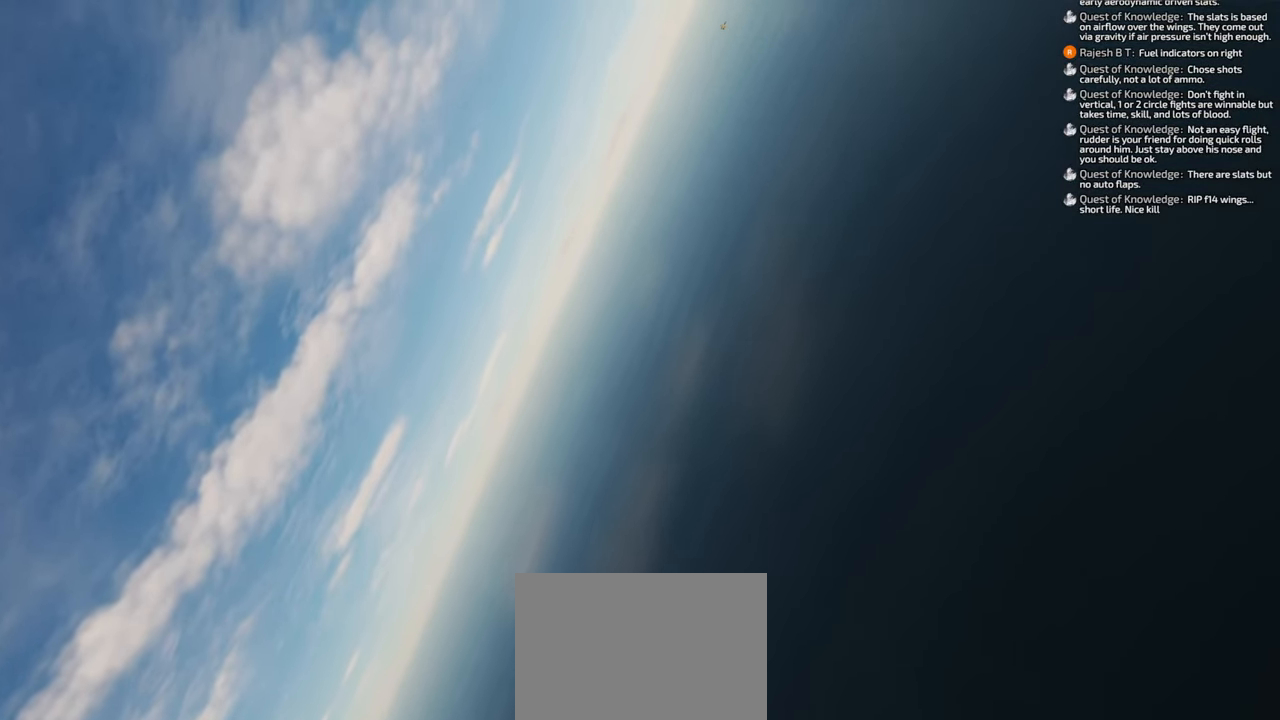
{"buttons": [], "left_stick": "down", "right_stick": "center", "events": []}
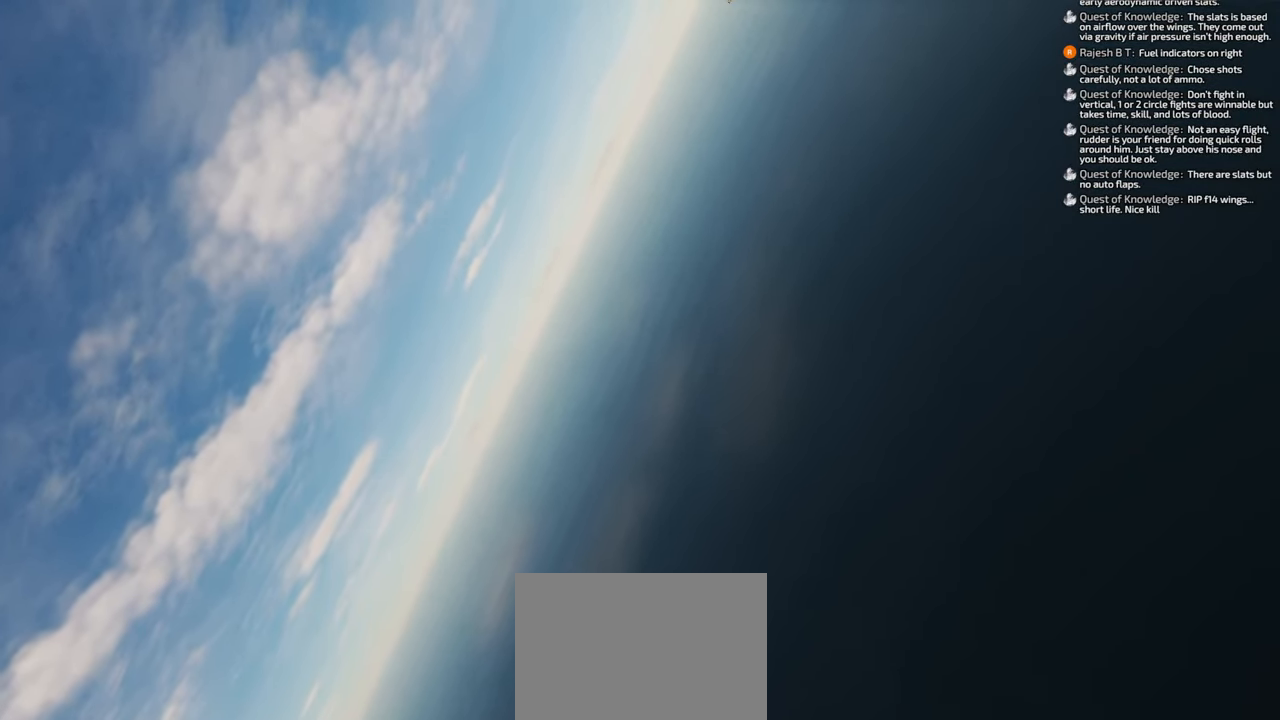
{"buttons": [], "left_stick": "down", "right_stick": "center", "events": [[183, "right_stick", "up"], [500, "right_stick", "center"]]}
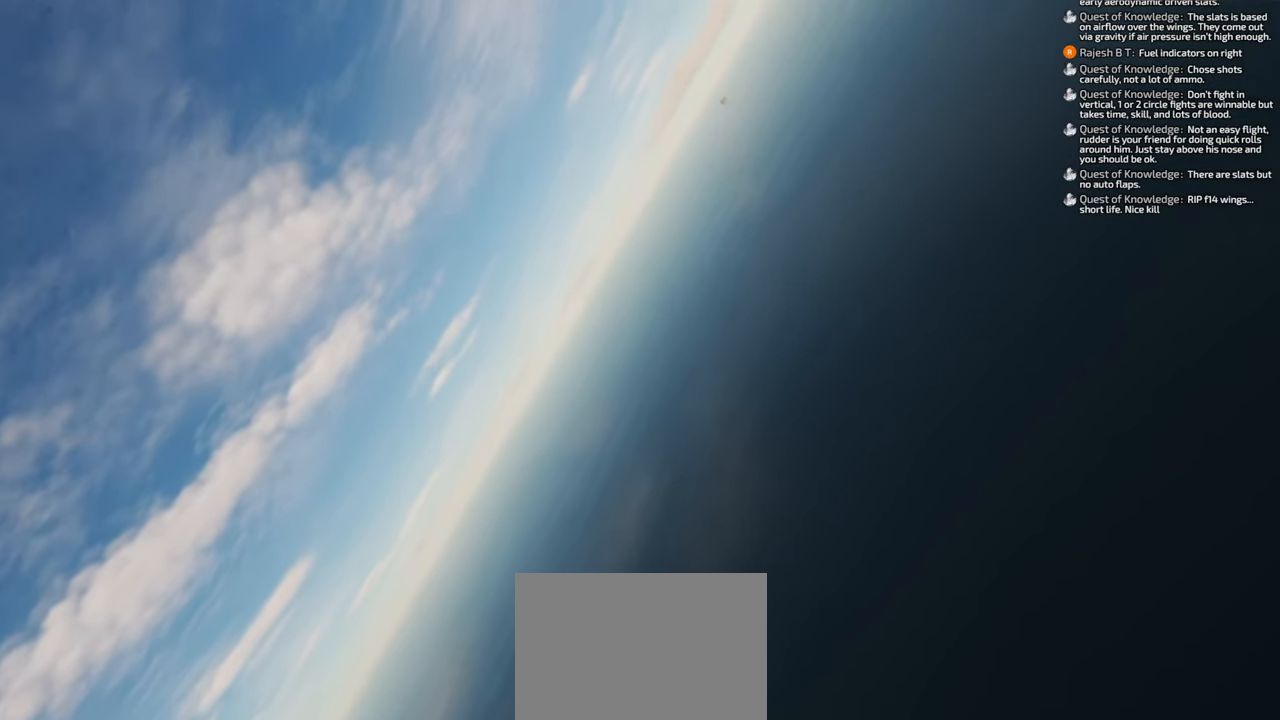
{"buttons": [], "left_stick": "down", "right_stick": "center", "events": []}
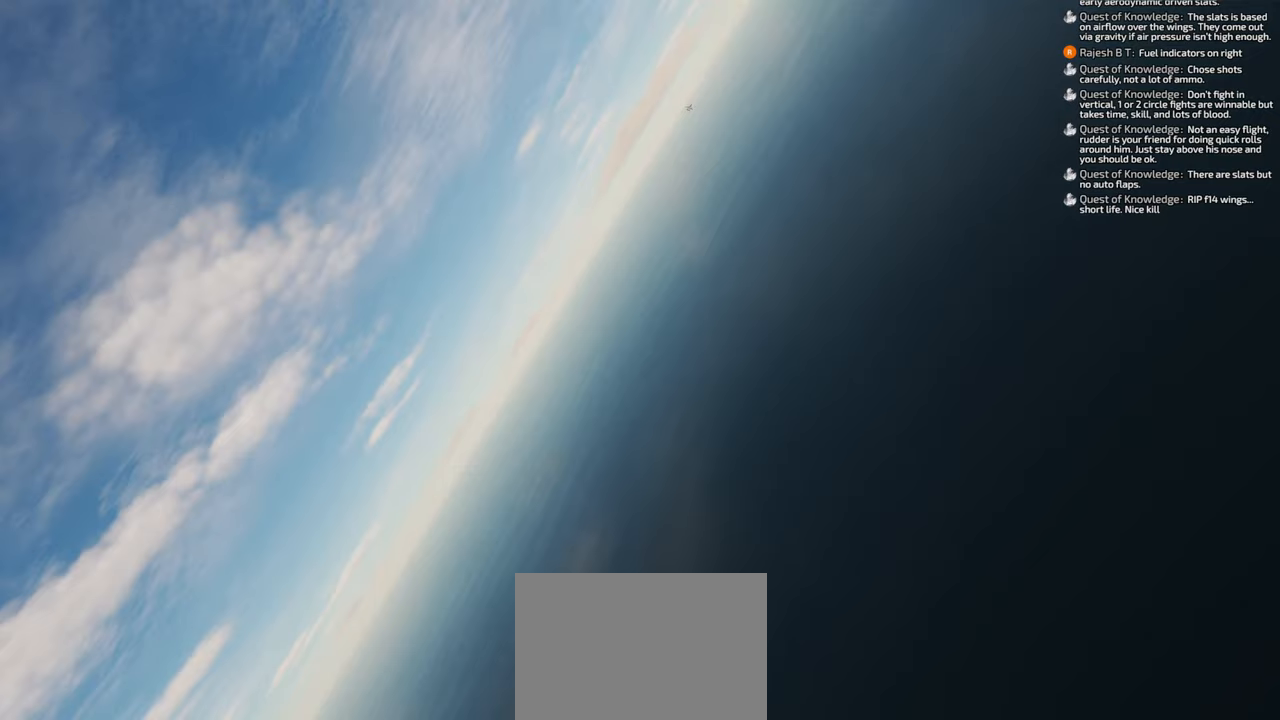
{"buttons": [], "left_stick": "down", "right_stick": "center", "events": []}
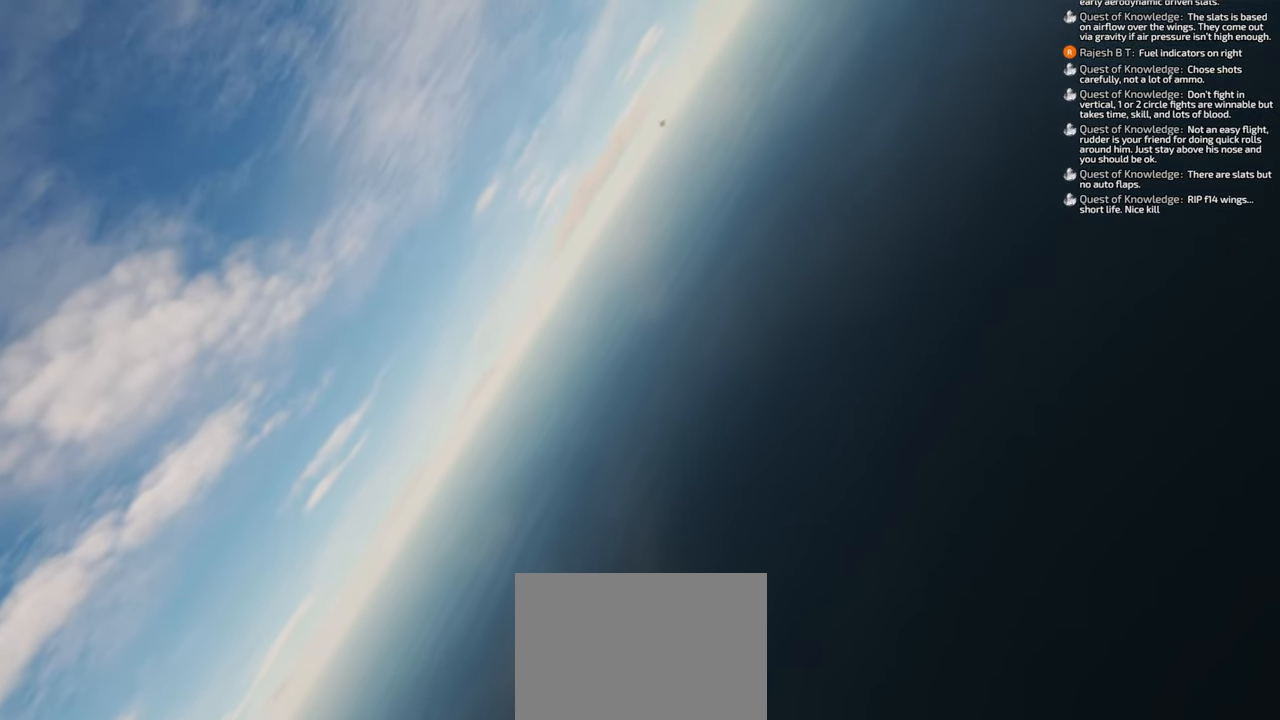
{"buttons": [], "left_stick": "down", "right_stick": "center", "events": []}
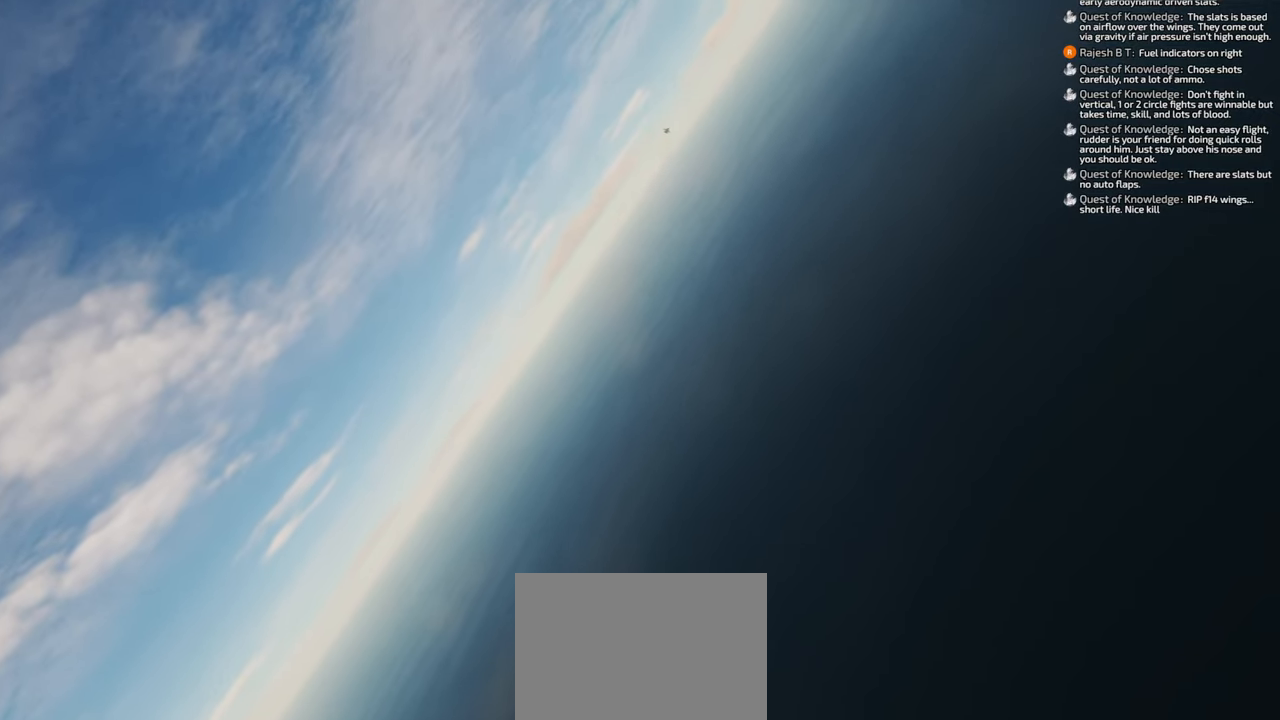
{"buttons": ["X", "R1"], "left_stick": "down", "right_stick": "center", "events": [[83, "R1", "down"], [283, "X", "down"]]}
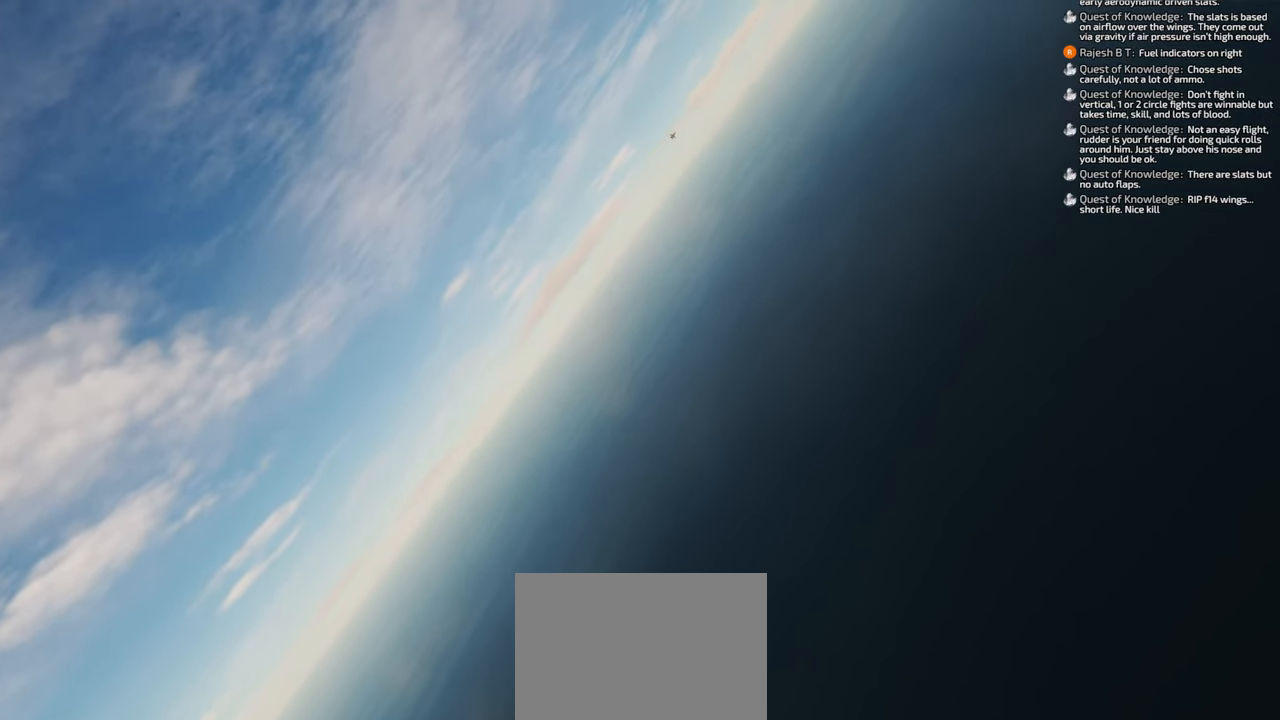
{"buttons": ["R1"], "left_stick": "down", "right_stick": "center", "events": [[383, "X", "up"]]}
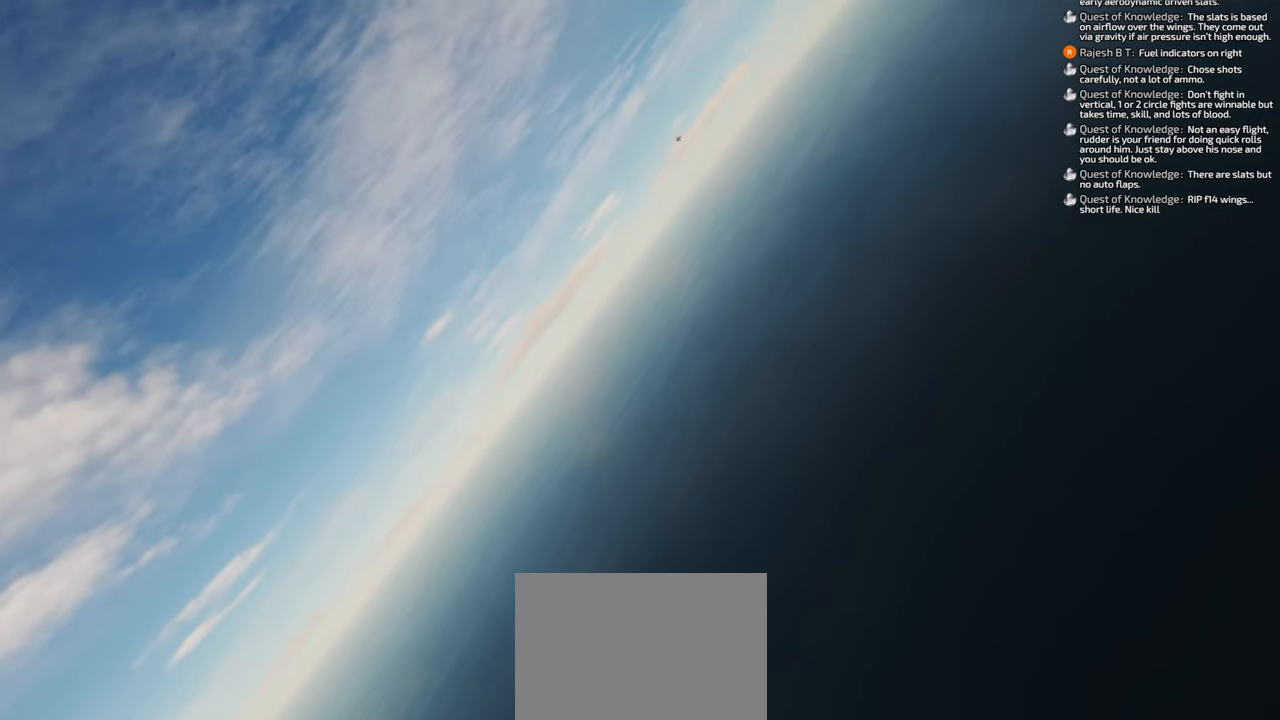
{"buttons": [], "left_stick": "down", "right_stick": "center", "events": [[183, "R1", "up"]]}
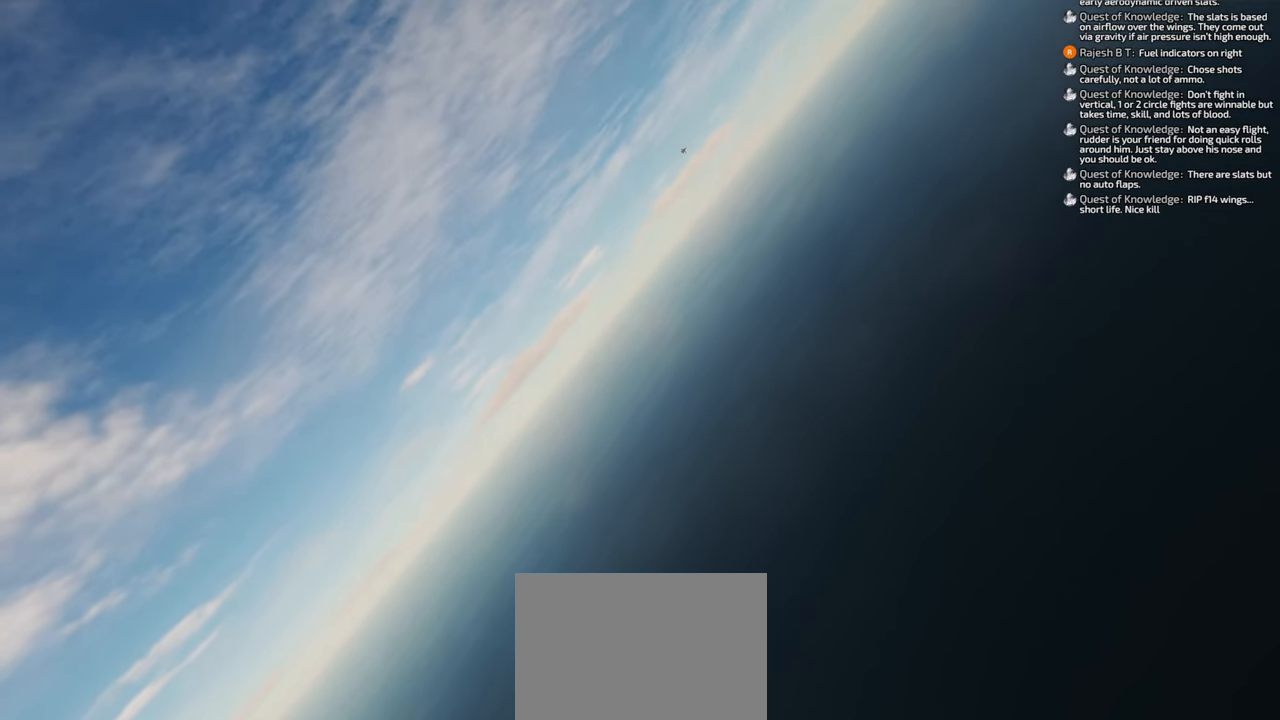
{"buttons": [], "left_stick": "down", "right_stick": "center", "events": []}
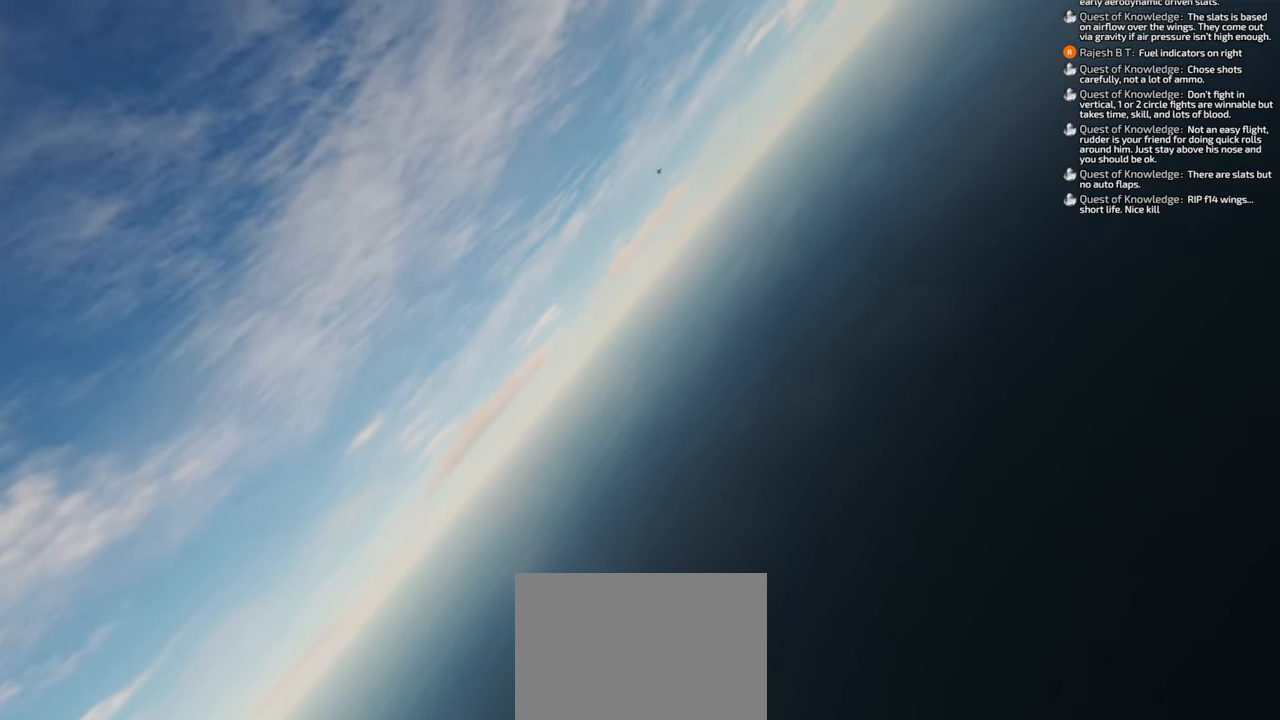
{"buttons": [], "left_stick": "down", "right_stick": "center", "events": []}
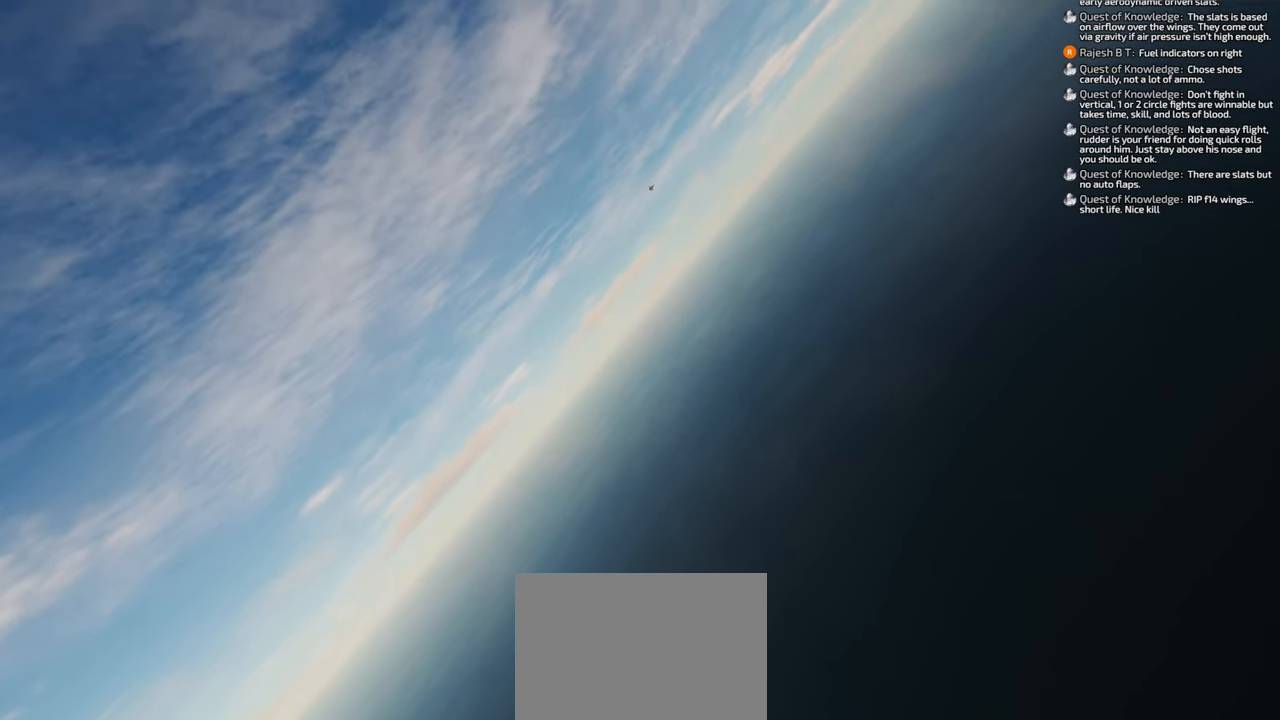
{"buttons": [], "left_stick": "down", "right_stick": "center", "events": []}
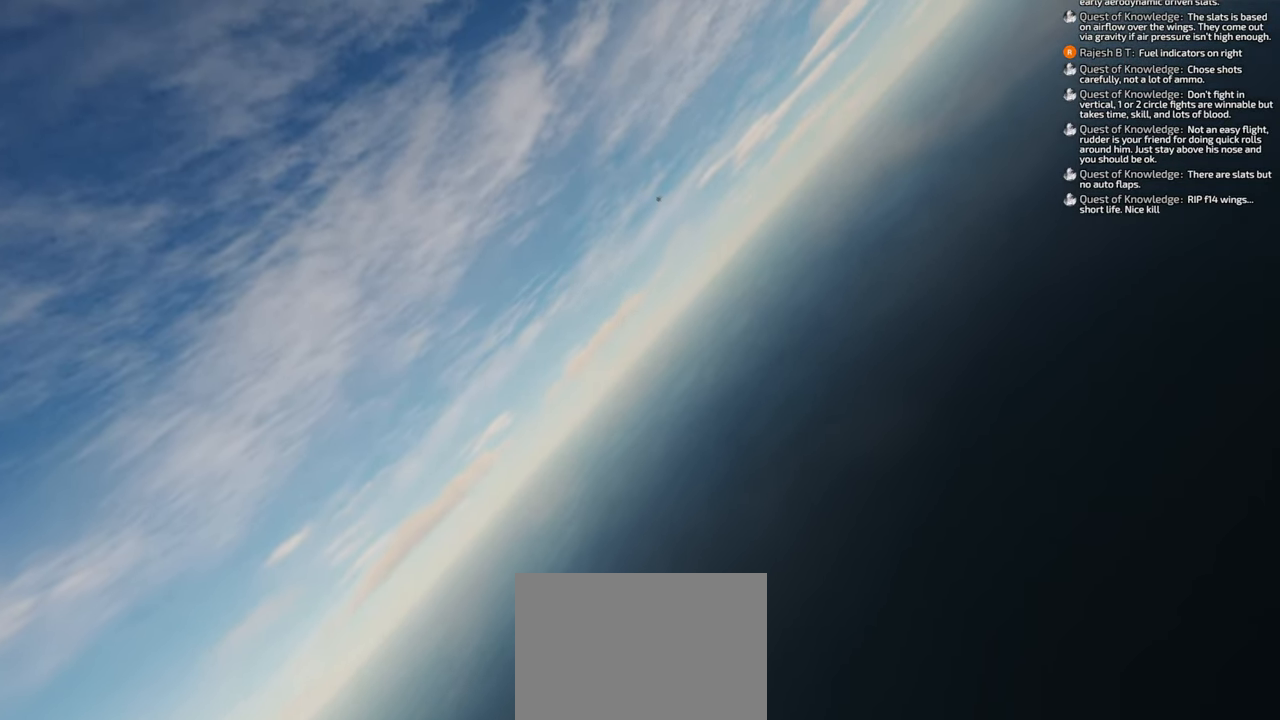
{"buttons": [], "left_stick": "down", "right_stick": "center", "events": []}
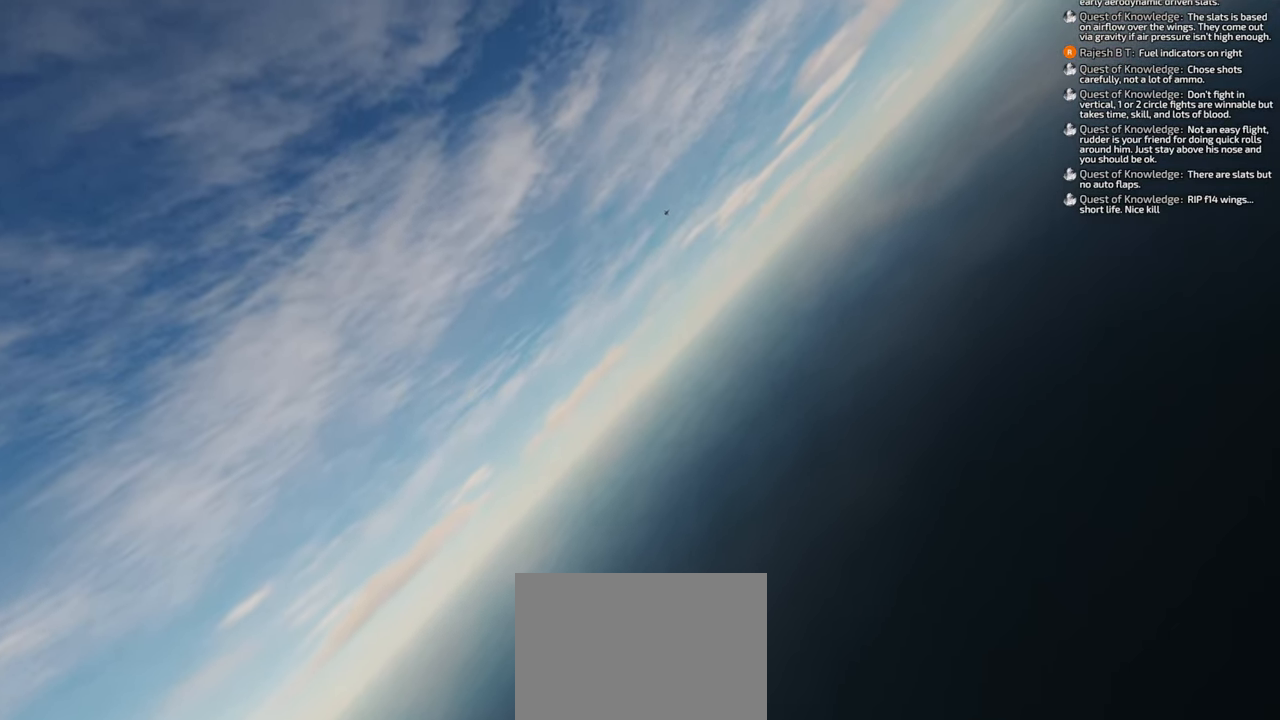
{"buttons": [], "left_stick": "down", "right_stick": "center", "events": []}
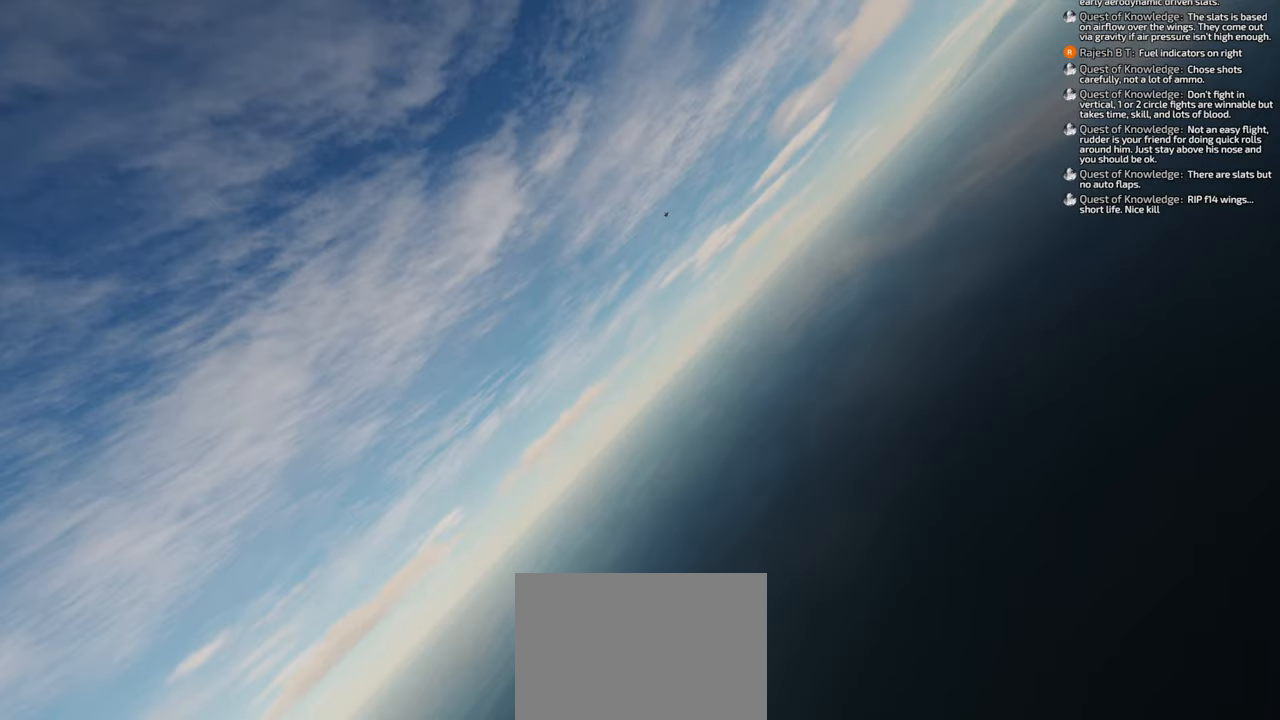
{"buttons": [], "left_stick": "down", "right_stick": "center", "events": []}
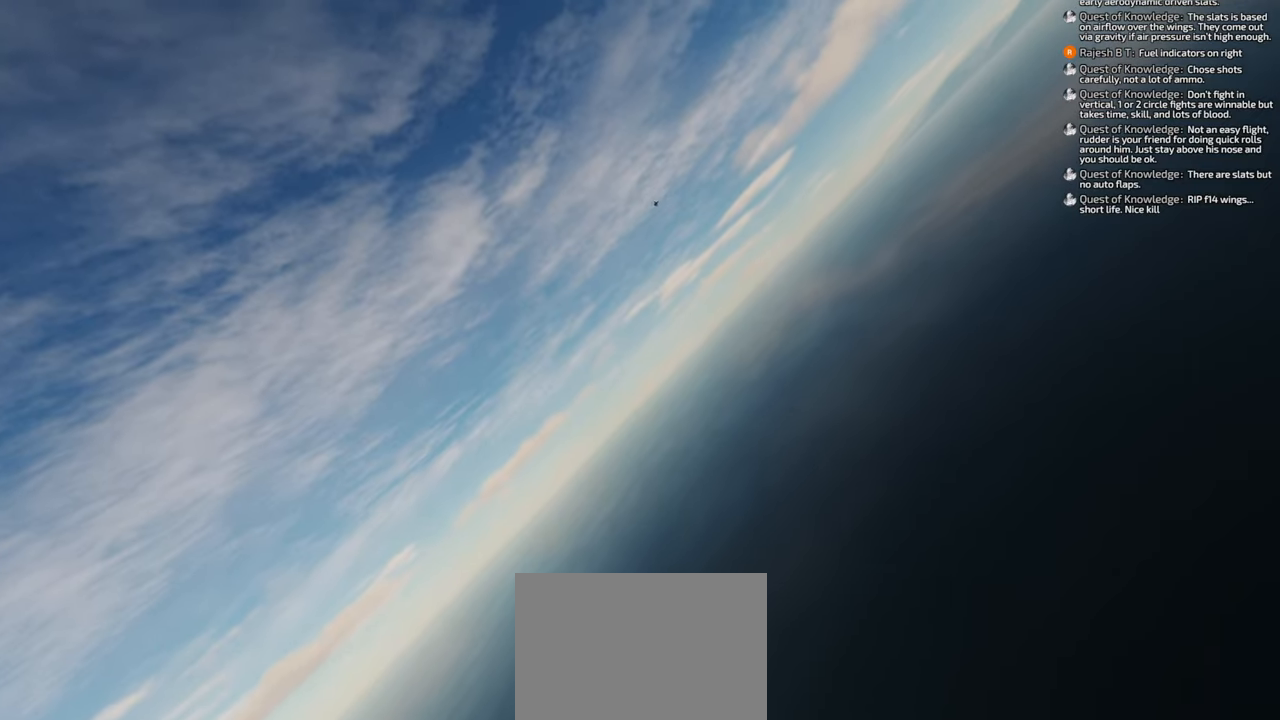
{"buttons": [], "left_stick": "down", "right_stick": "center", "events": []}
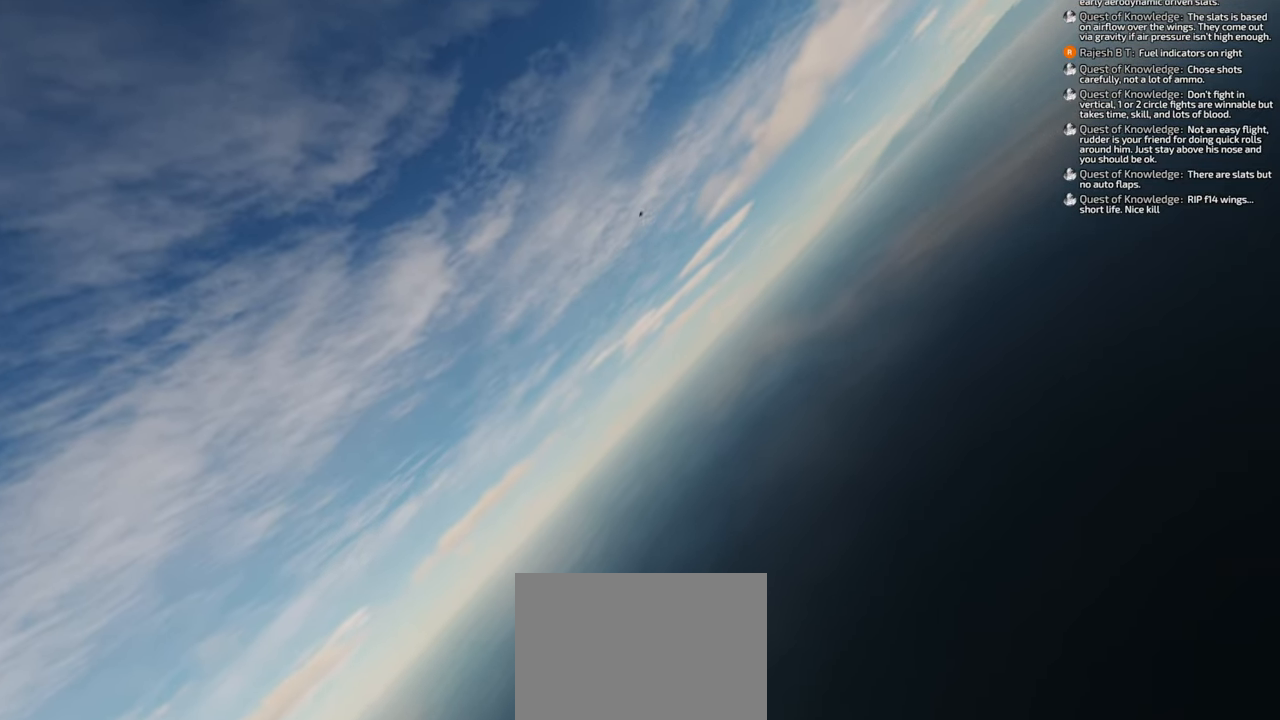
{"buttons": [], "left_stick": "down", "right_stick": "center", "events": []}
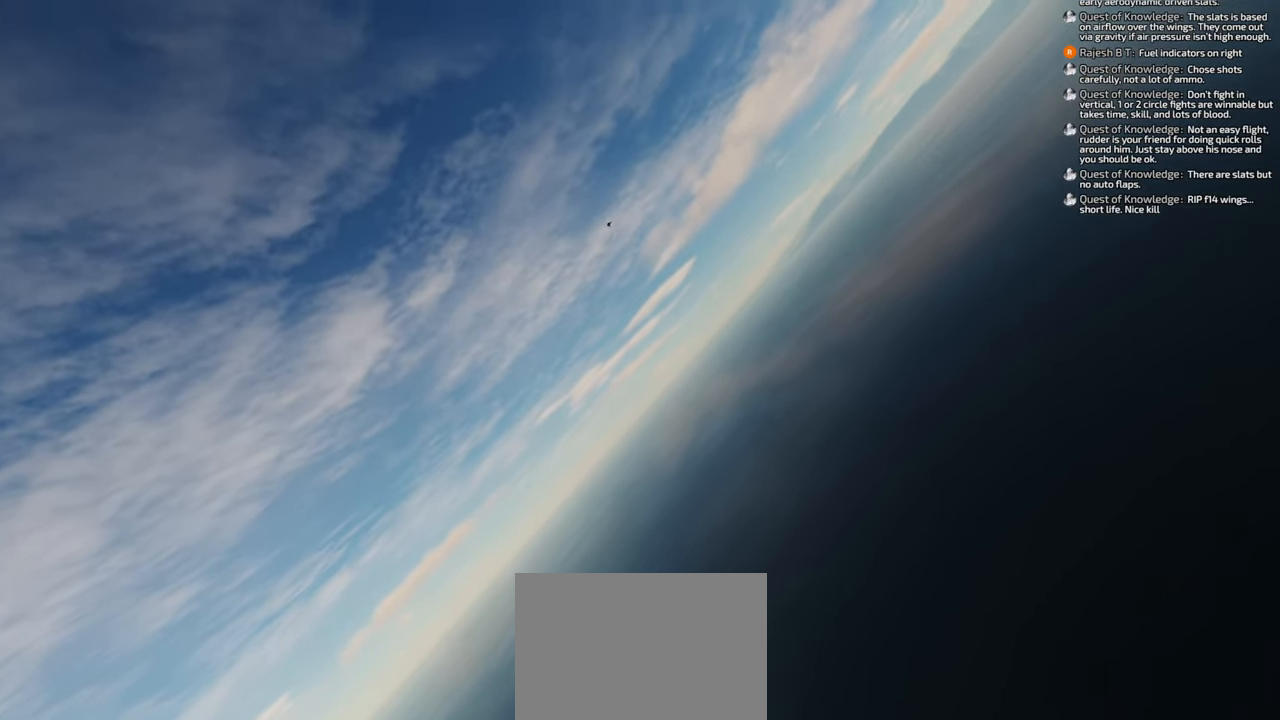
{"buttons": [], "left_stick": "down", "right_stick": "center", "events": []}
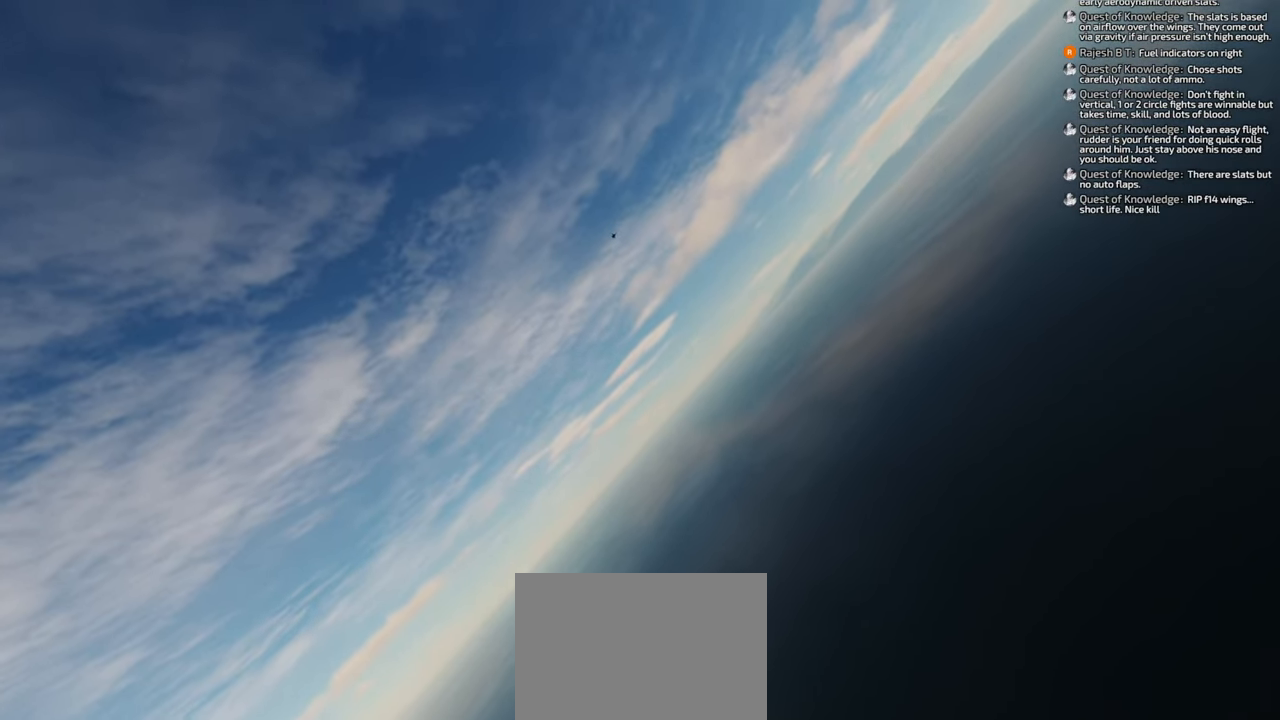
{"buttons": [], "left_stick": "down", "right_stick": "down", "events": [[50, "right_stick", "down"]]}
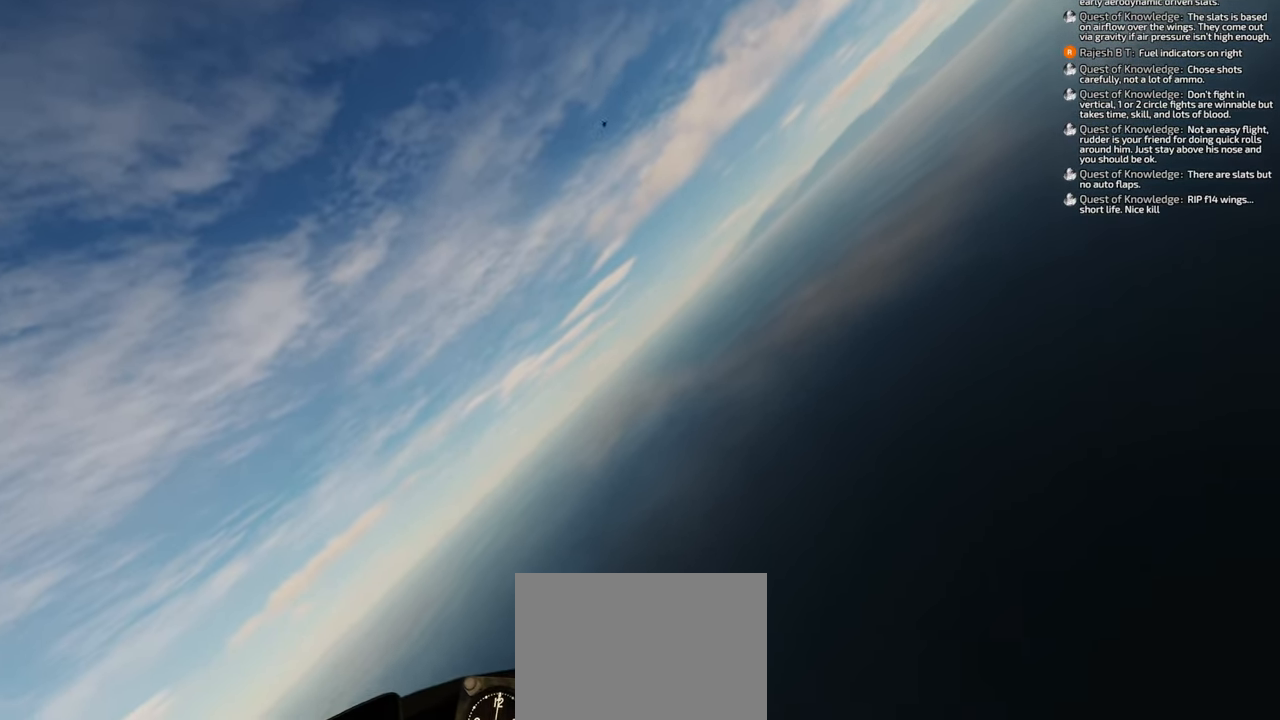
{"buttons": [], "left_stick": "down", "right_stick": "center", "events": [[350, "right_stick", "center"]]}
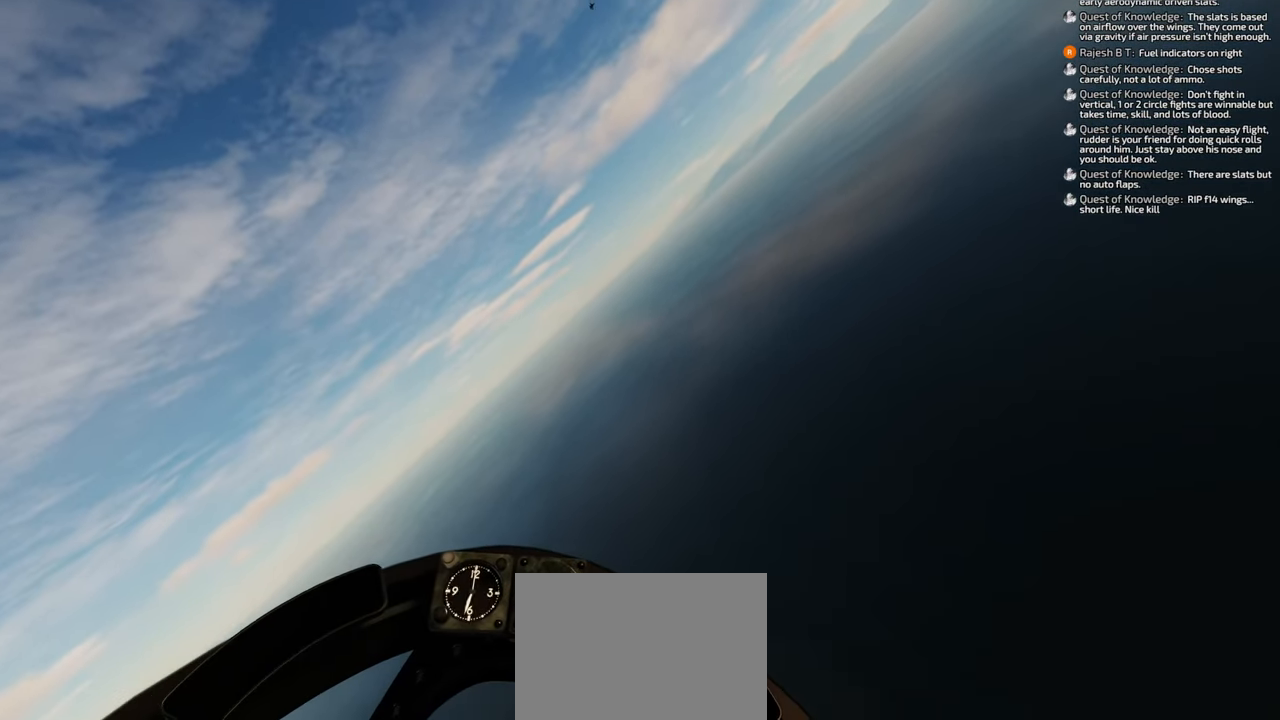
{"buttons": [], "left_stick": "down", "right_stick": "center", "events": []}
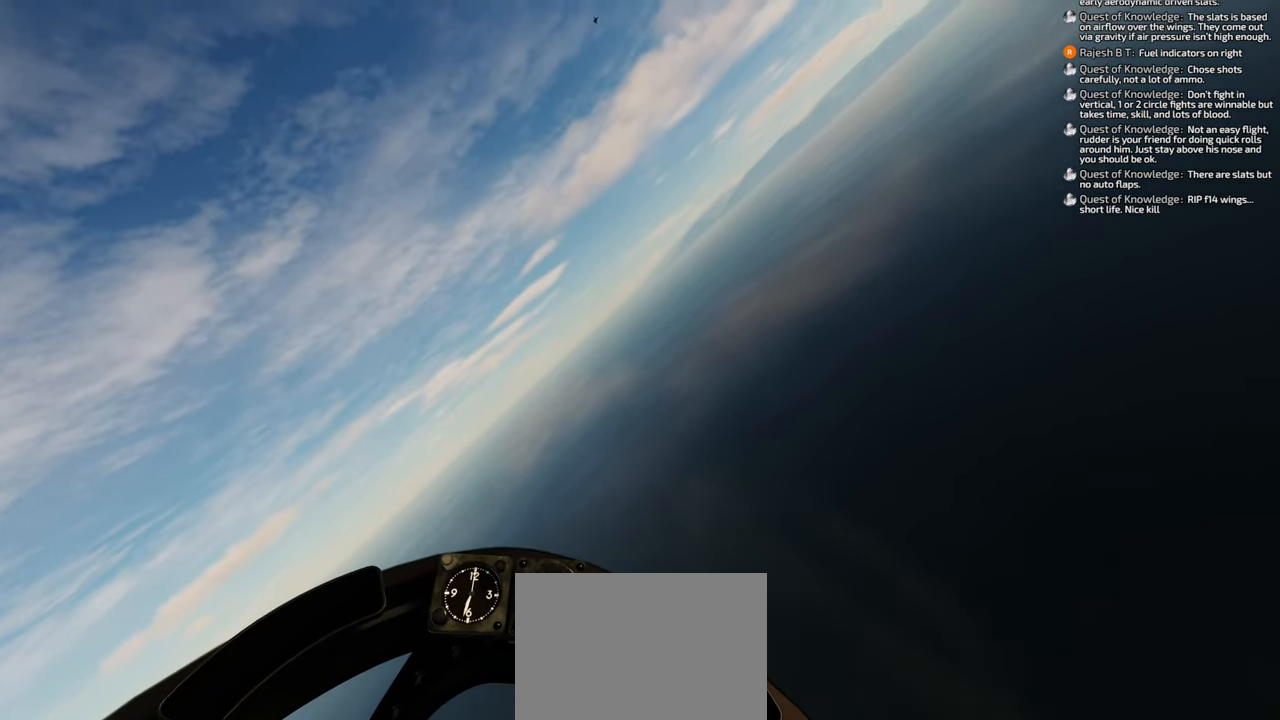
{"buttons": [], "left_stick": "down", "right_stick": "center", "events": []}
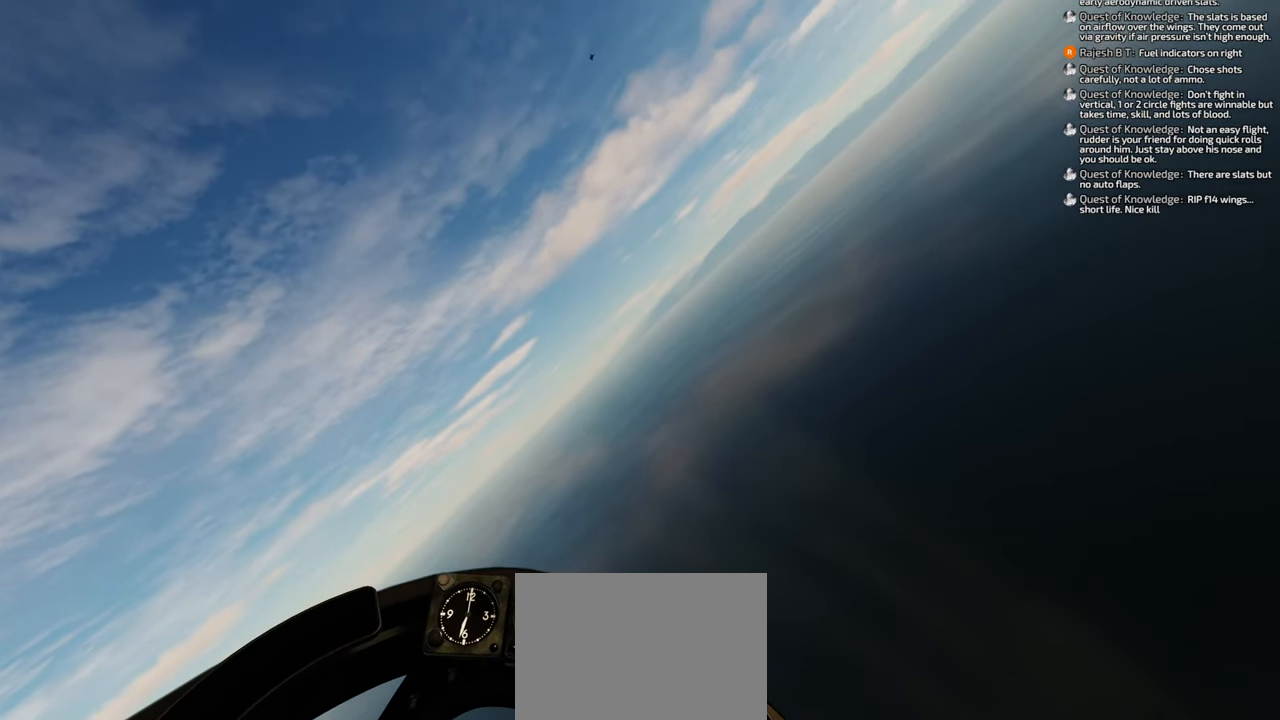
{"buttons": [], "left_stick": "down", "right_stick": "center", "events": []}
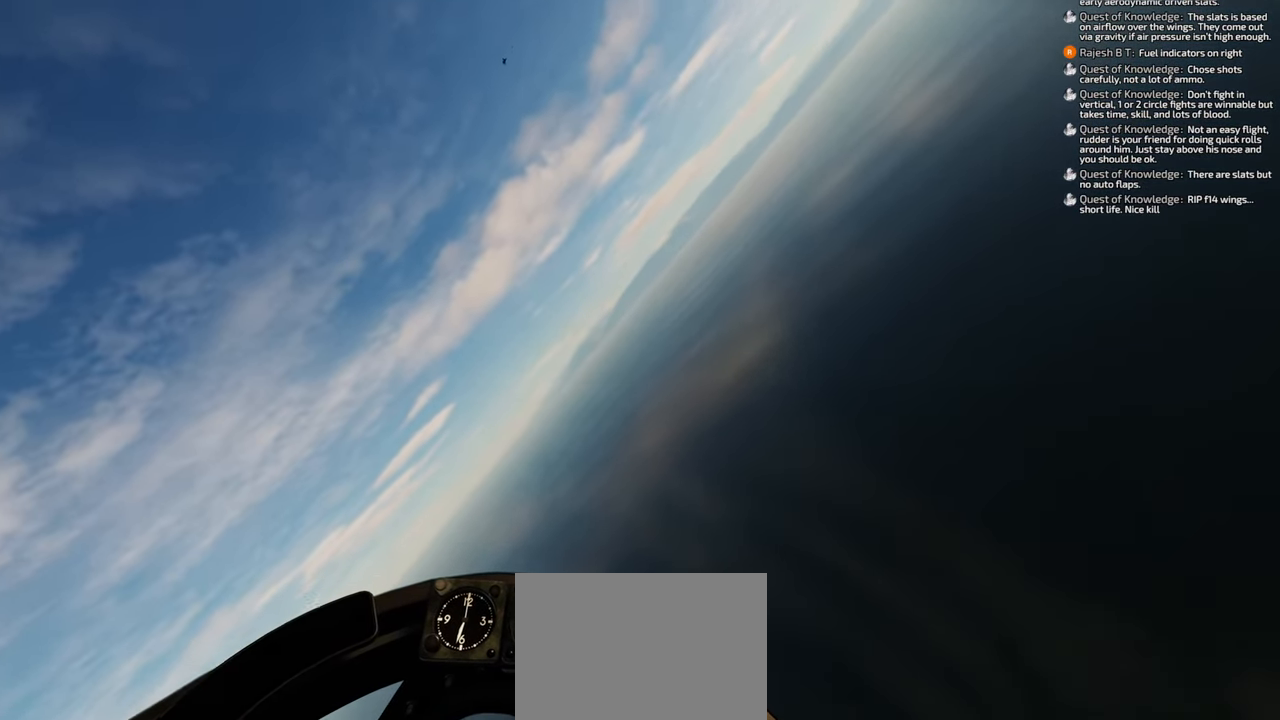
{"buttons": [], "left_stick": "down", "right_stick": "center", "events": []}
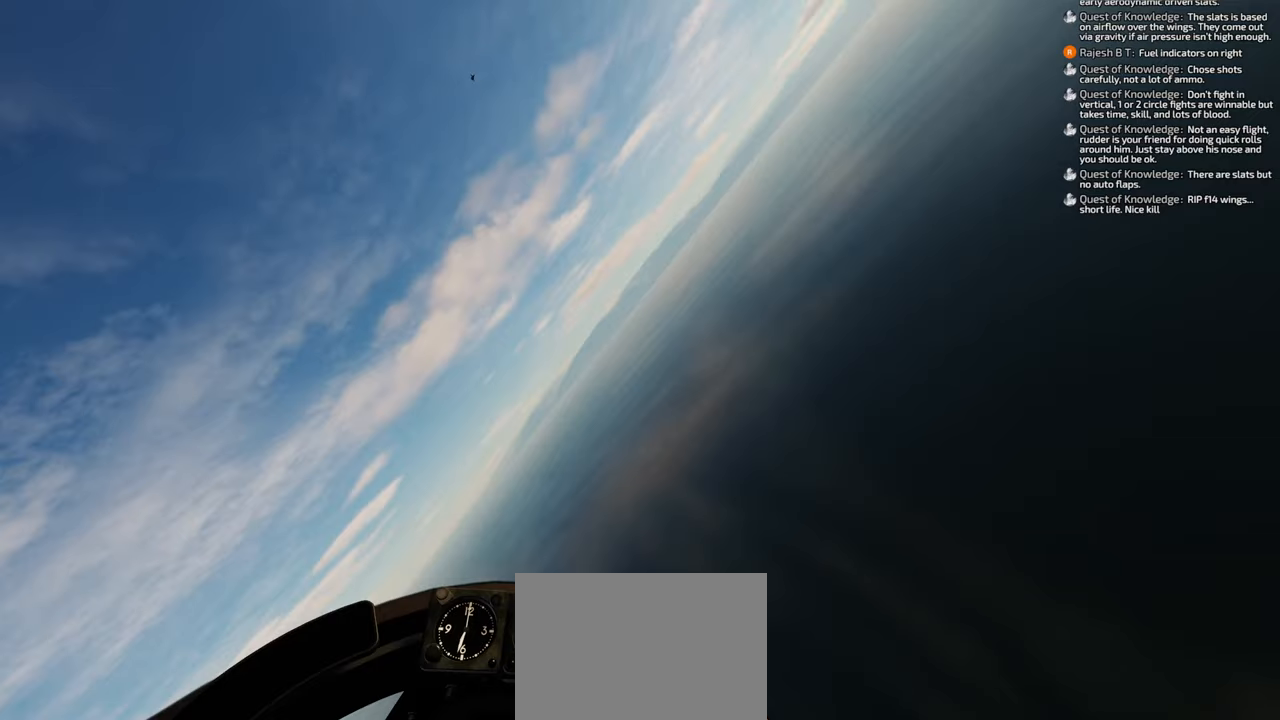
{"buttons": [], "left_stick": "down", "right_stick": "center", "events": []}
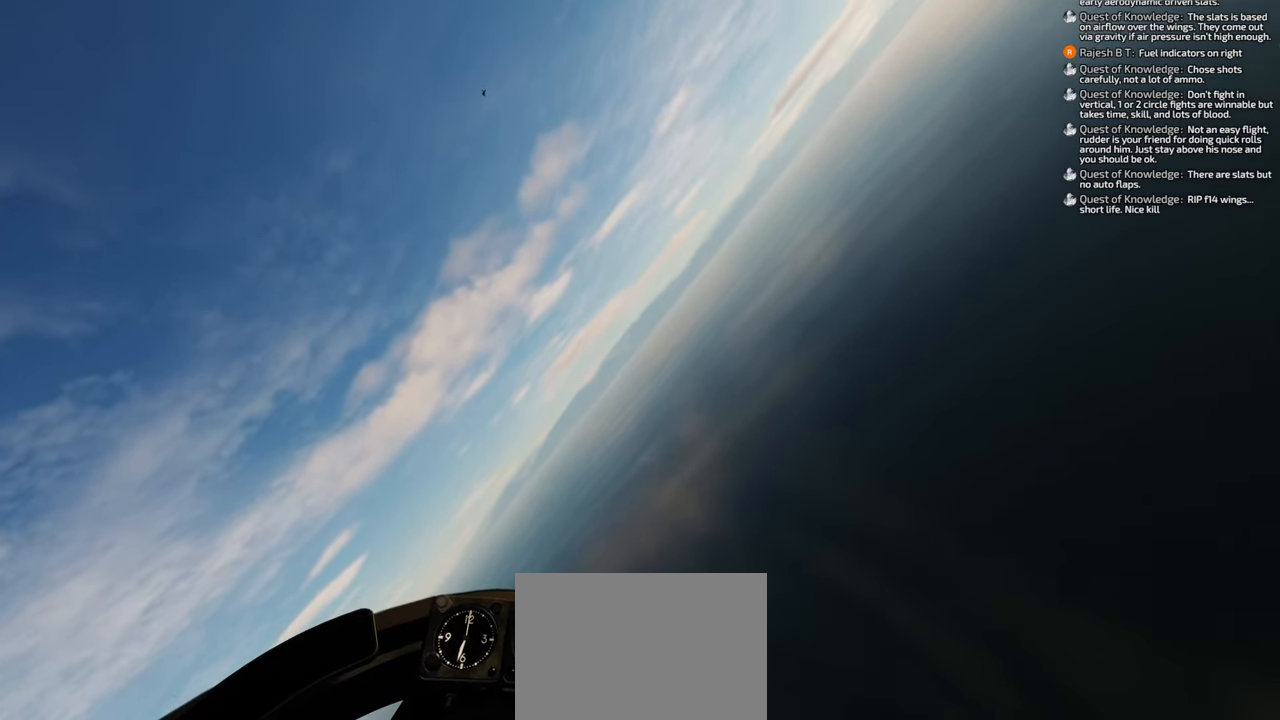
{"buttons": [], "left_stick": "down", "right_stick": "center", "events": []}